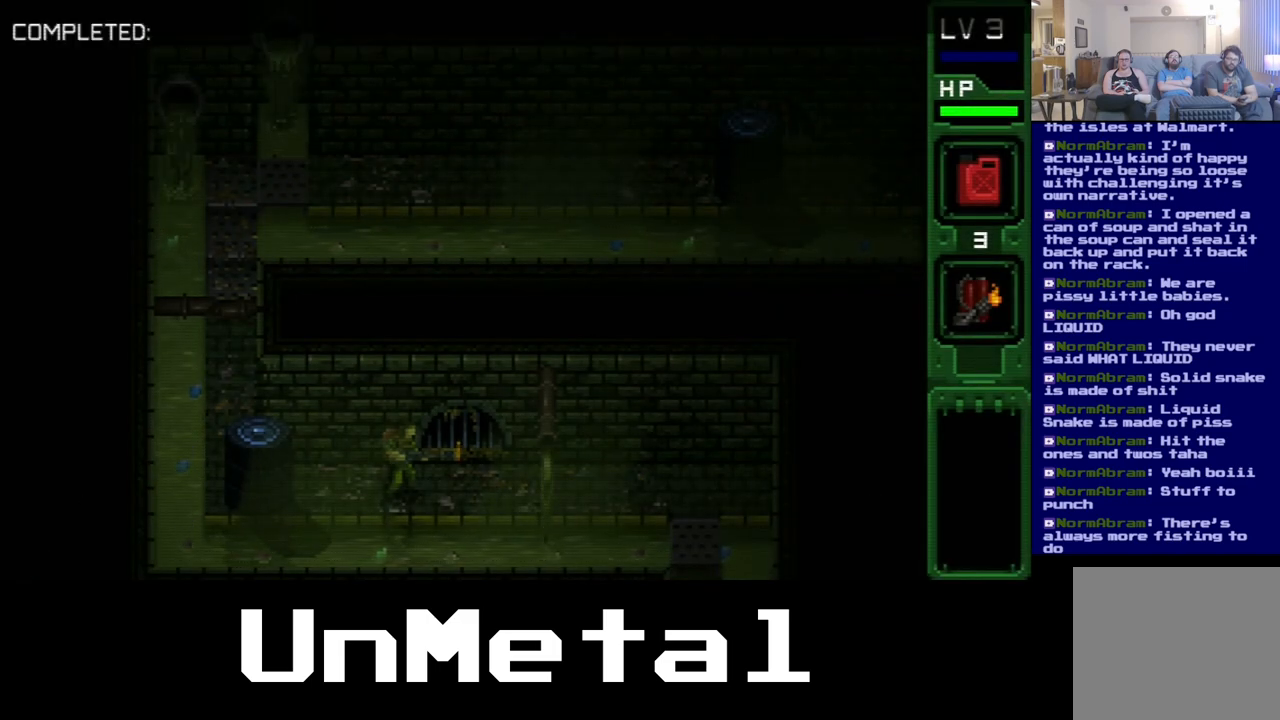
Gameplay with a controller (Xbox layout); each line is a JSON object with the inputs held at the frame after it (dt_ms = milliseconds from this image to that frame). "events" lists button and stick changes between this image and that frame as [ms after this image, input, new state], when the widget could be followed in between. Not read: L3 R3.
{"dt_ms": 500, "buttons": ["DPAD_RIGHT"], "left_stick": "center", "right_stick": "center", "events": [[150, "DPAD_RIGHT", "down"]]}
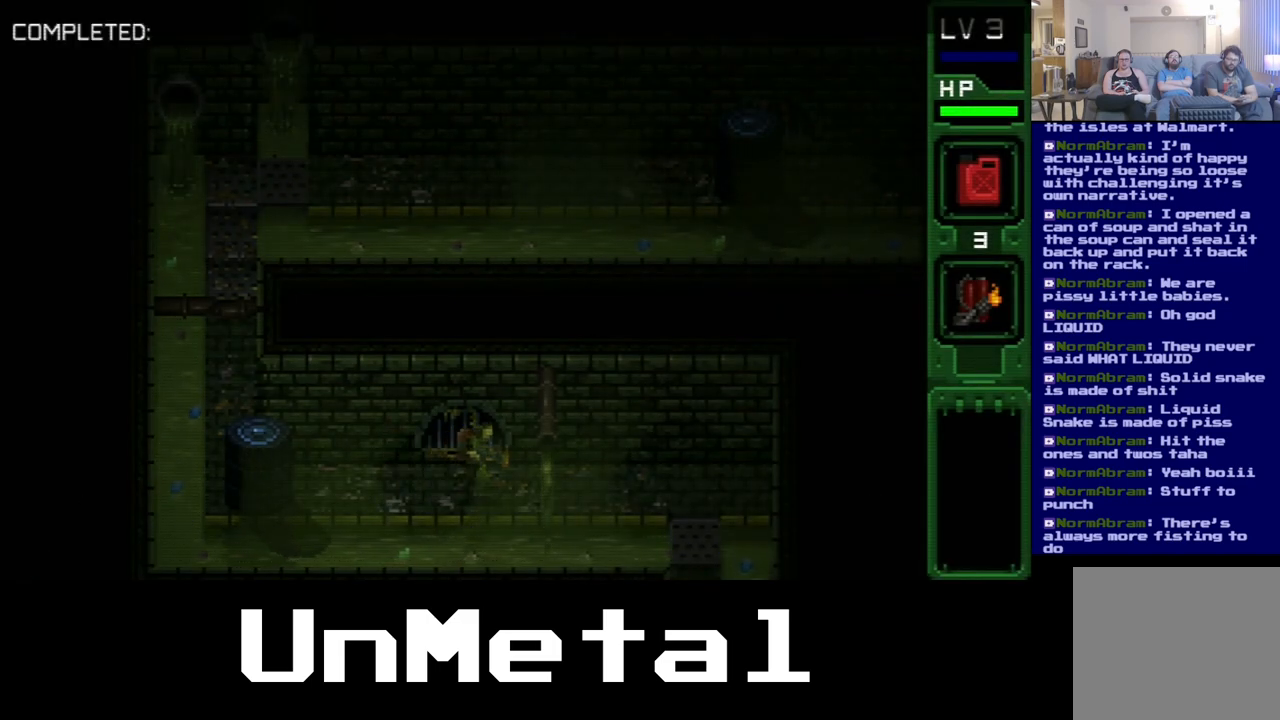
{"dt_ms": 1000, "buttons": [], "left_stick": "center", "right_stick": "center"}
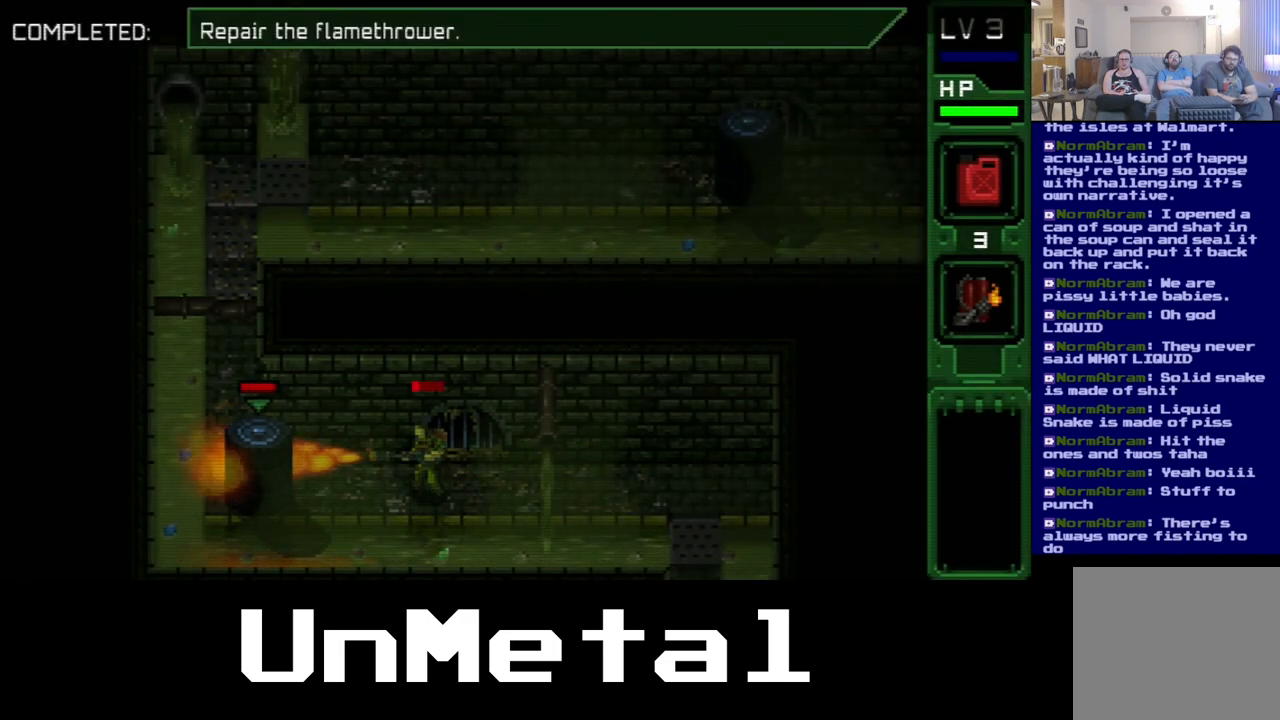
{"dt_ms": 500, "buttons": [], "left_stick": "center", "right_stick": "center", "events": []}
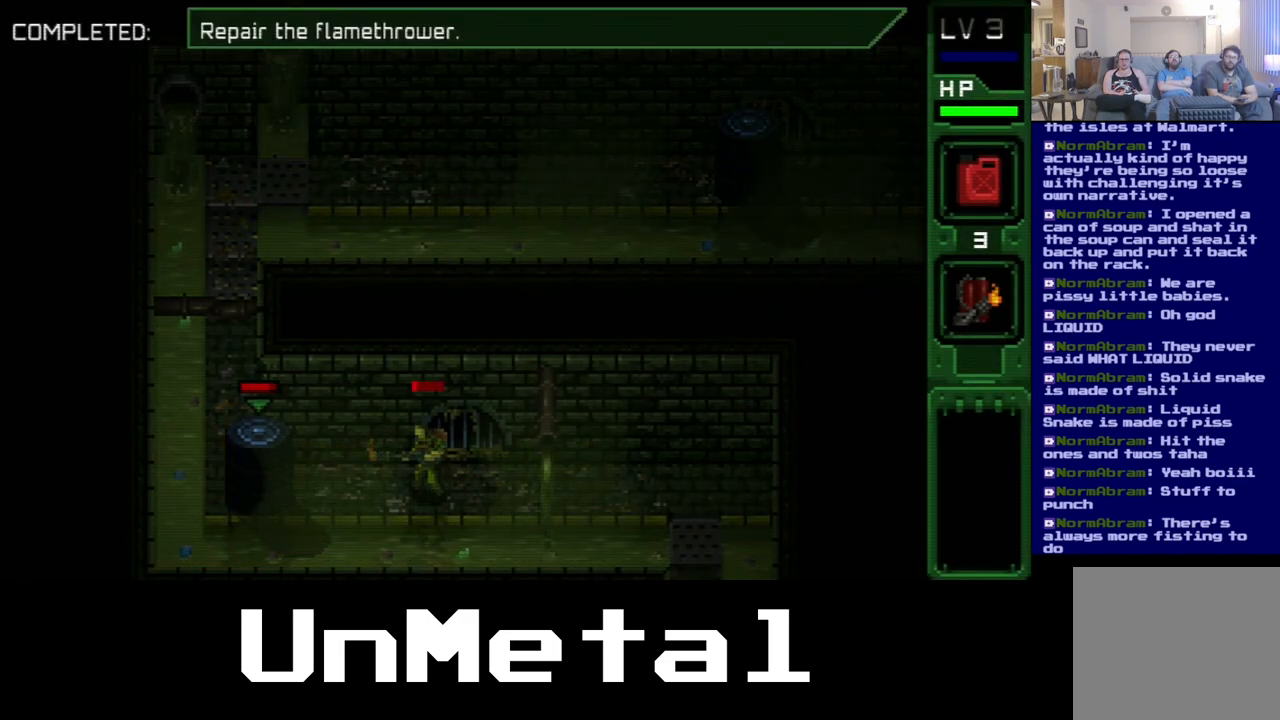
{"dt_ms": 500, "buttons": [], "left_stick": "center", "right_stick": "center", "events": []}
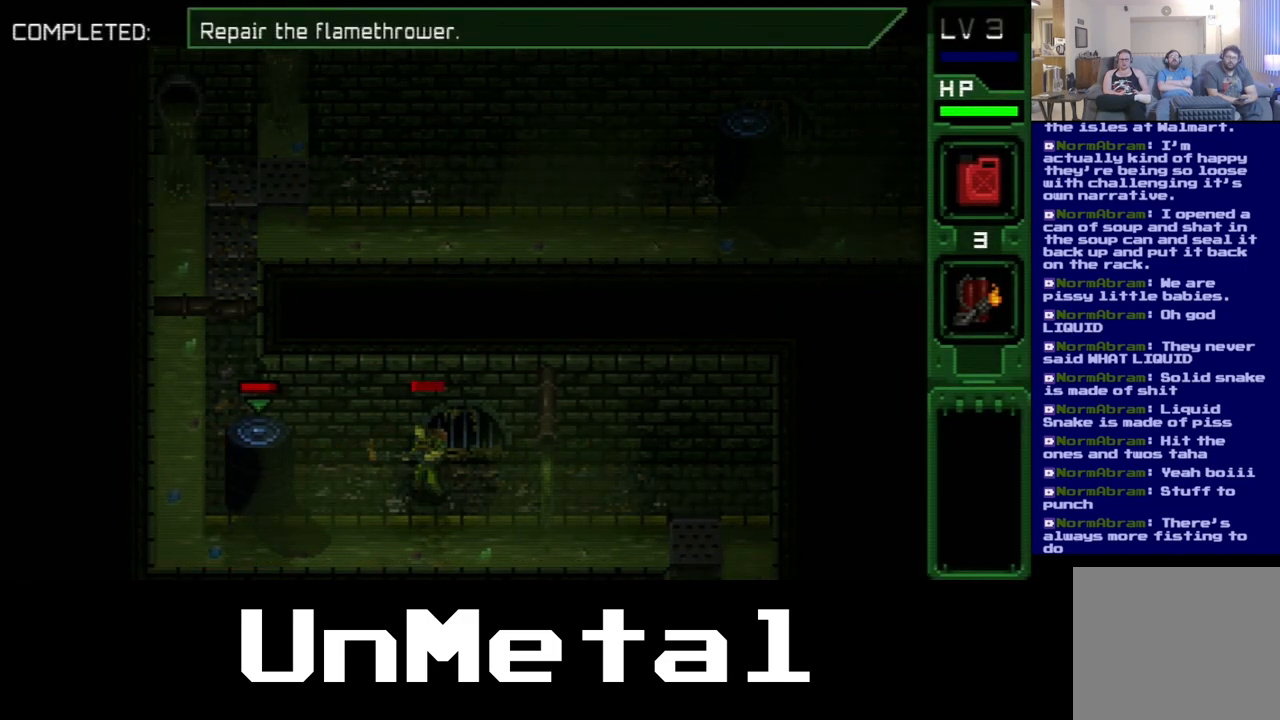
{"dt_ms": 1000, "buttons": ["R2"], "left_stick": "center", "right_stick": "center"}
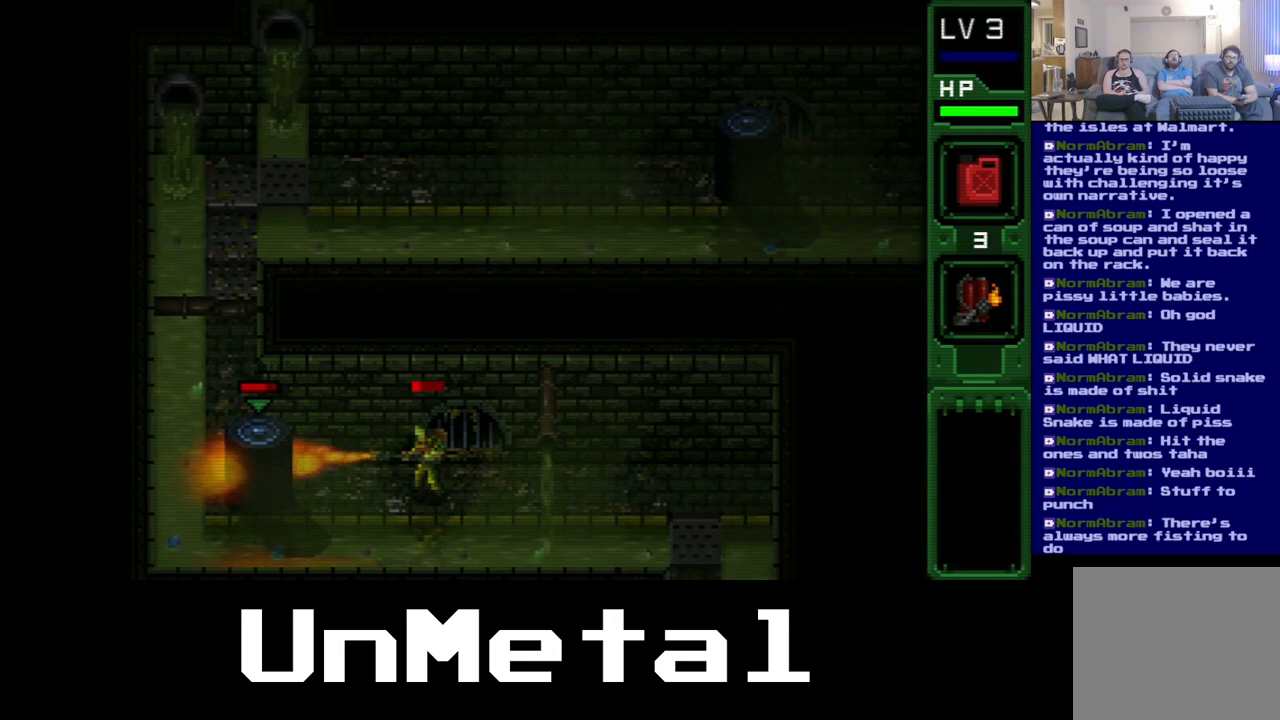
{"dt_ms": 500, "buttons": [], "left_stick": "center", "right_stick": "center", "events": [[333, "R2", "up"]]}
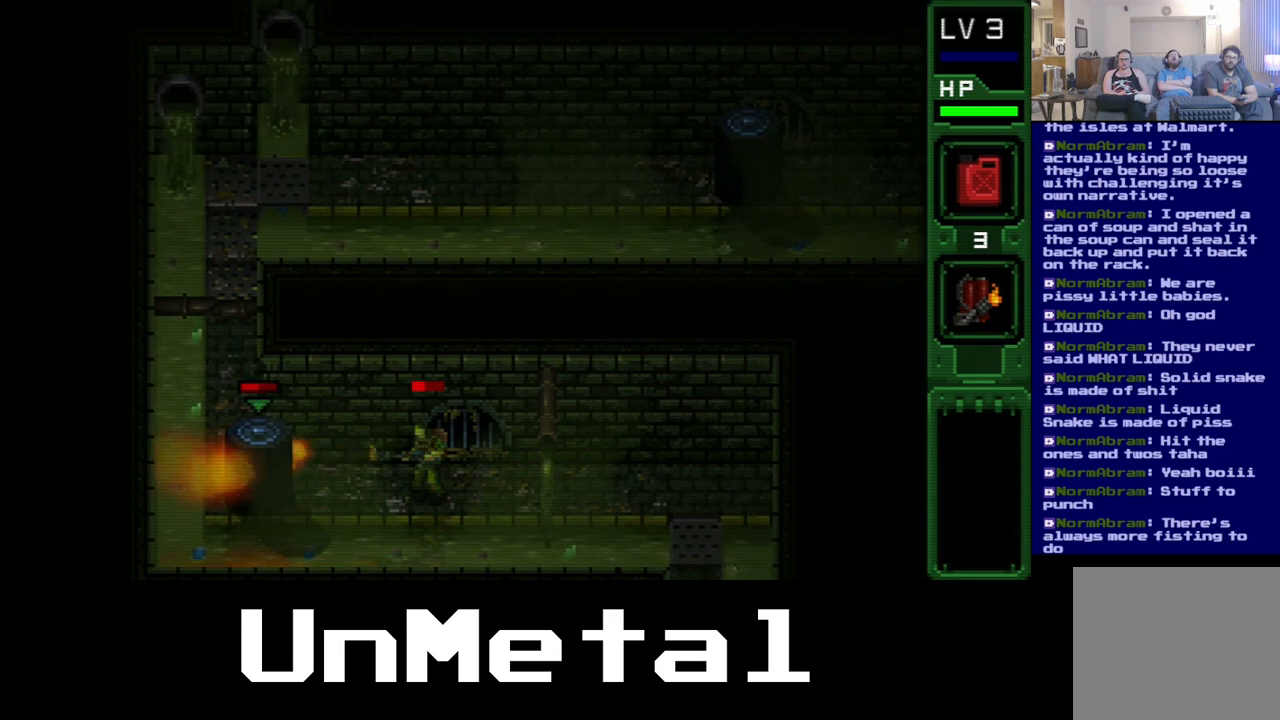
{"dt_ms": 500, "buttons": [], "left_stick": "center", "right_stick": "center", "events": []}
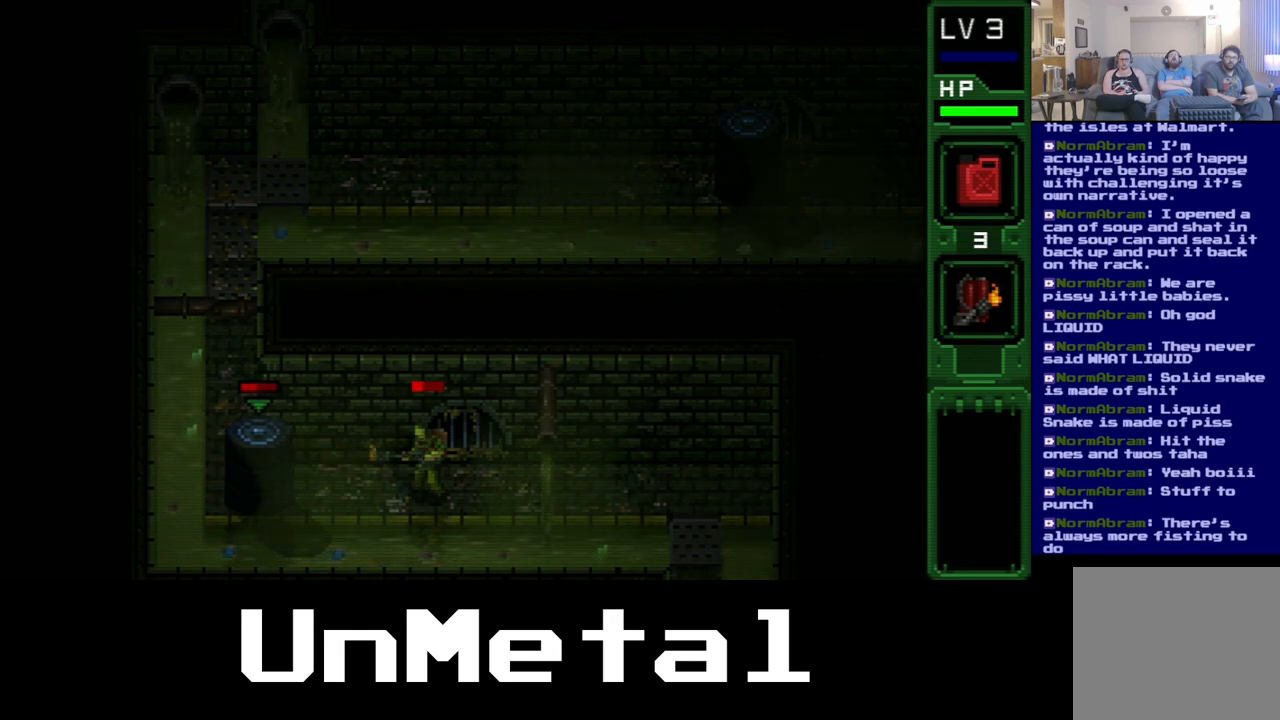
{"dt_ms": 500, "buttons": [], "left_stick": "center", "right_stick": "center", "events": []}
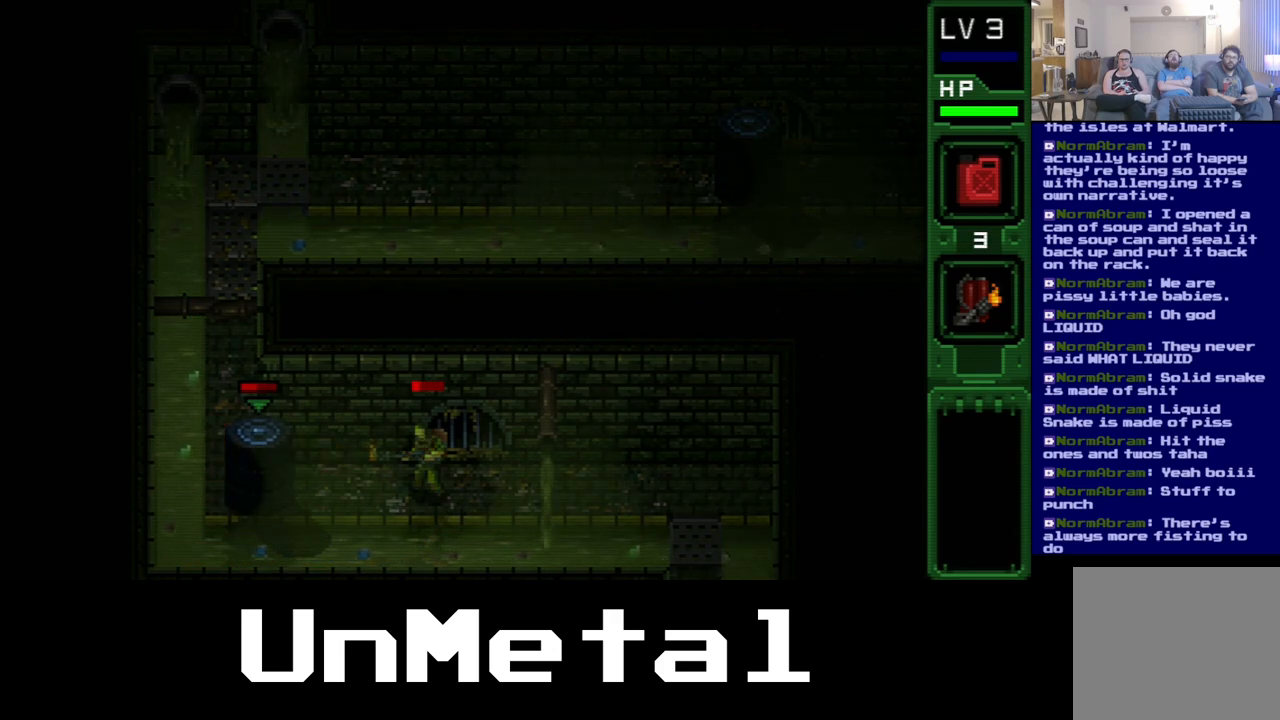
{"dt_ms": 500, "buttons": ["R2"], "left_stick": "center", "right_stick": "center", "events": [[67, "R2", "down"]]}
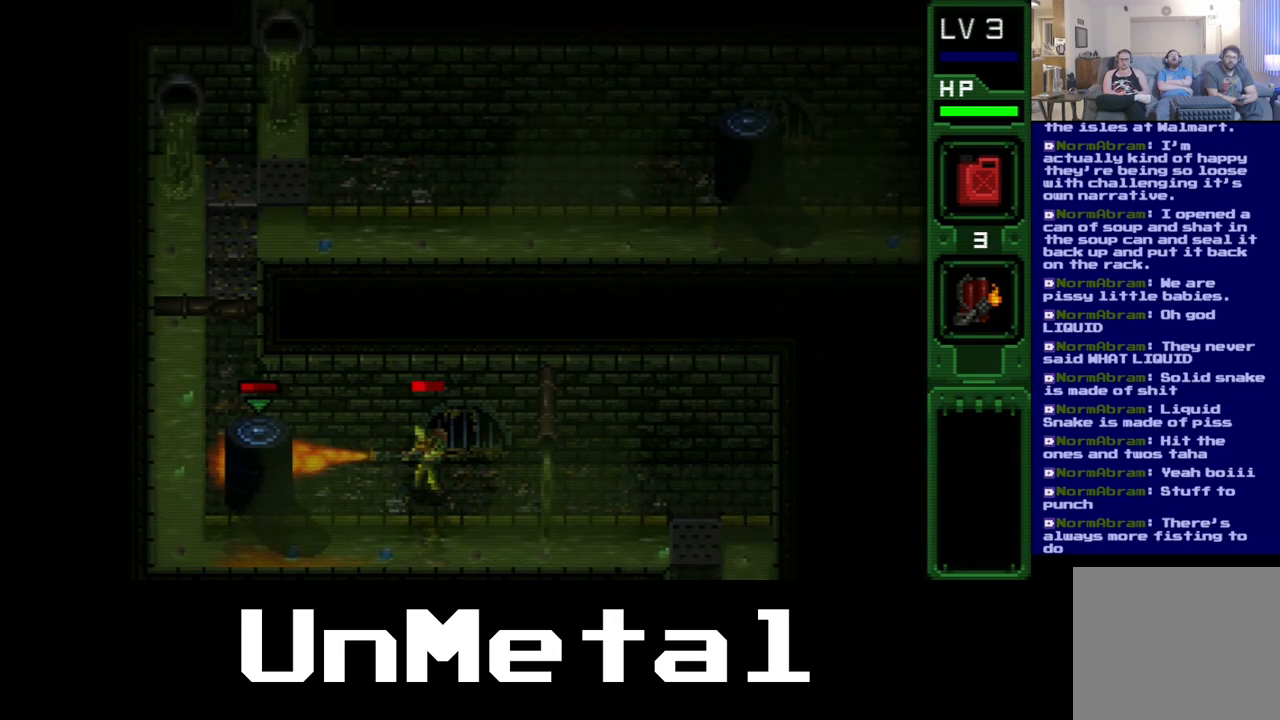
{"dt_ms": 500, "buttons": [], "left_stick": "center", "right_stick": "center", "events": [[417, "R2", "up"]]}
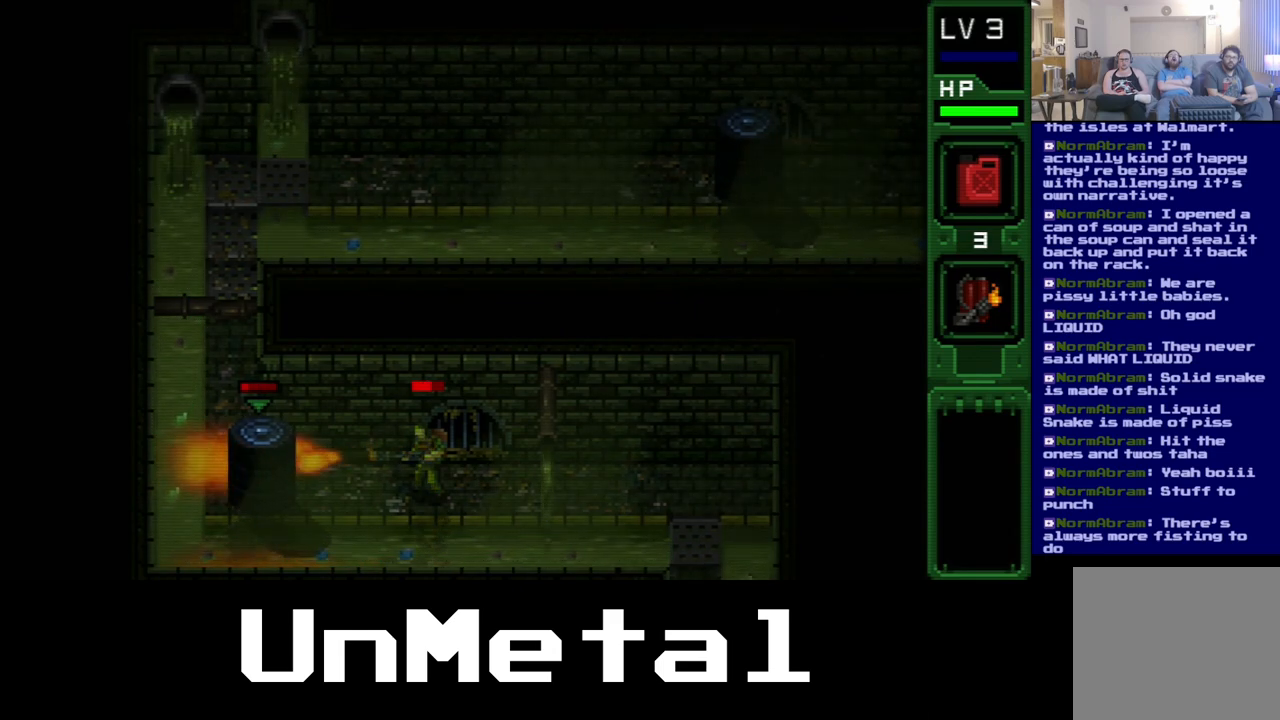
{"dt_ms": 500, "buttons": [], "left_stick": "center", "right_stick": "center", "events": []}
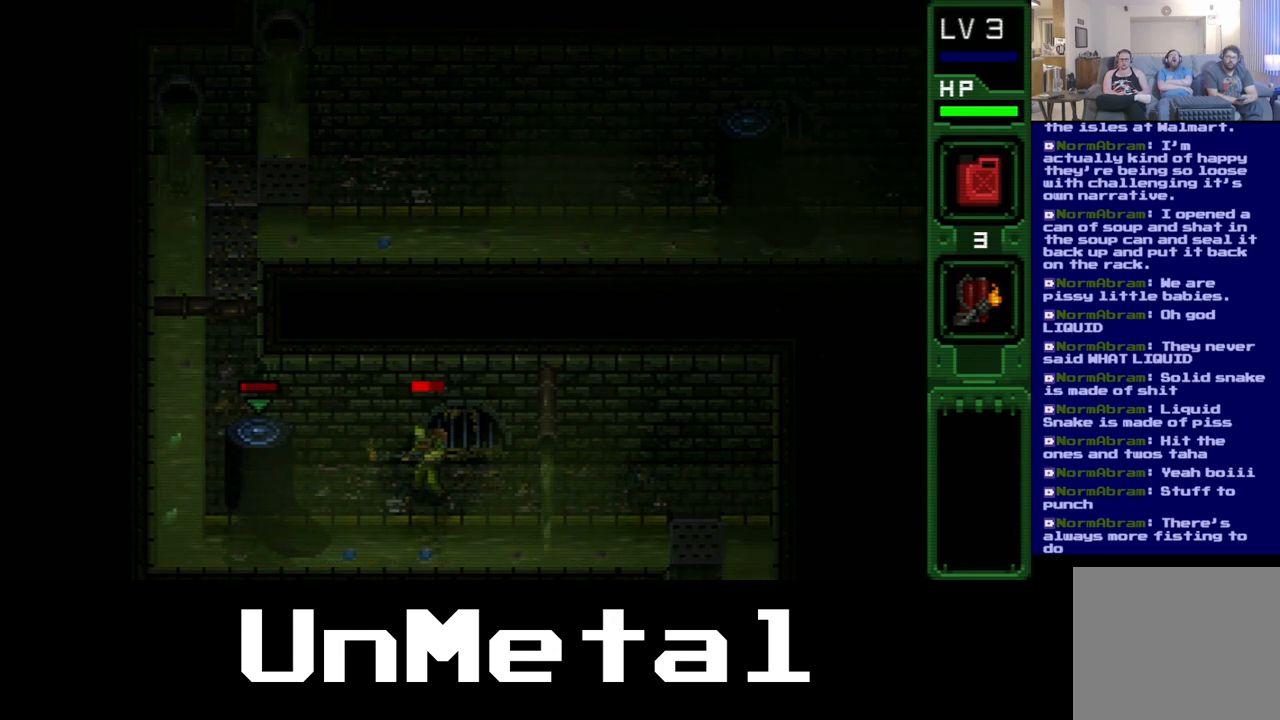
{"dt_ms": 500, "buttons": [], "left_stick": "center", "right_stick": "center", "events": []}
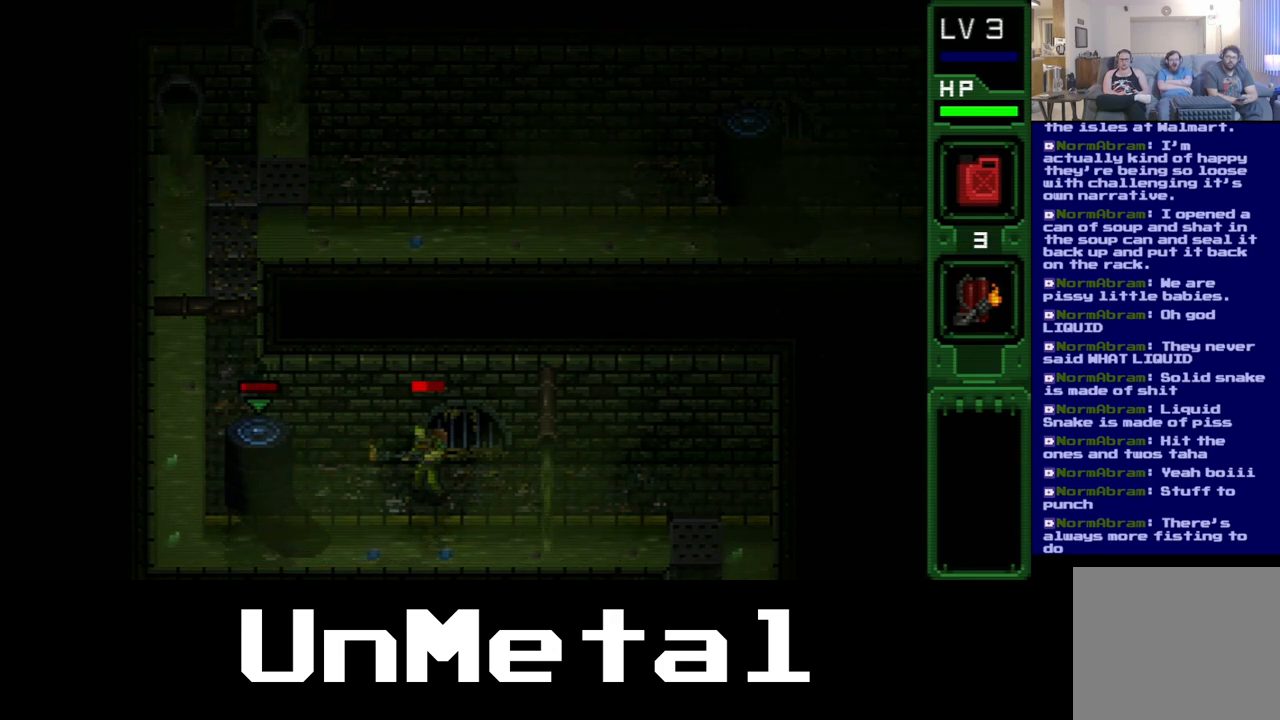
{"dt_ms": 500, "buttons": [], "left_stick": "center", "right_stick": "center", "events": []}
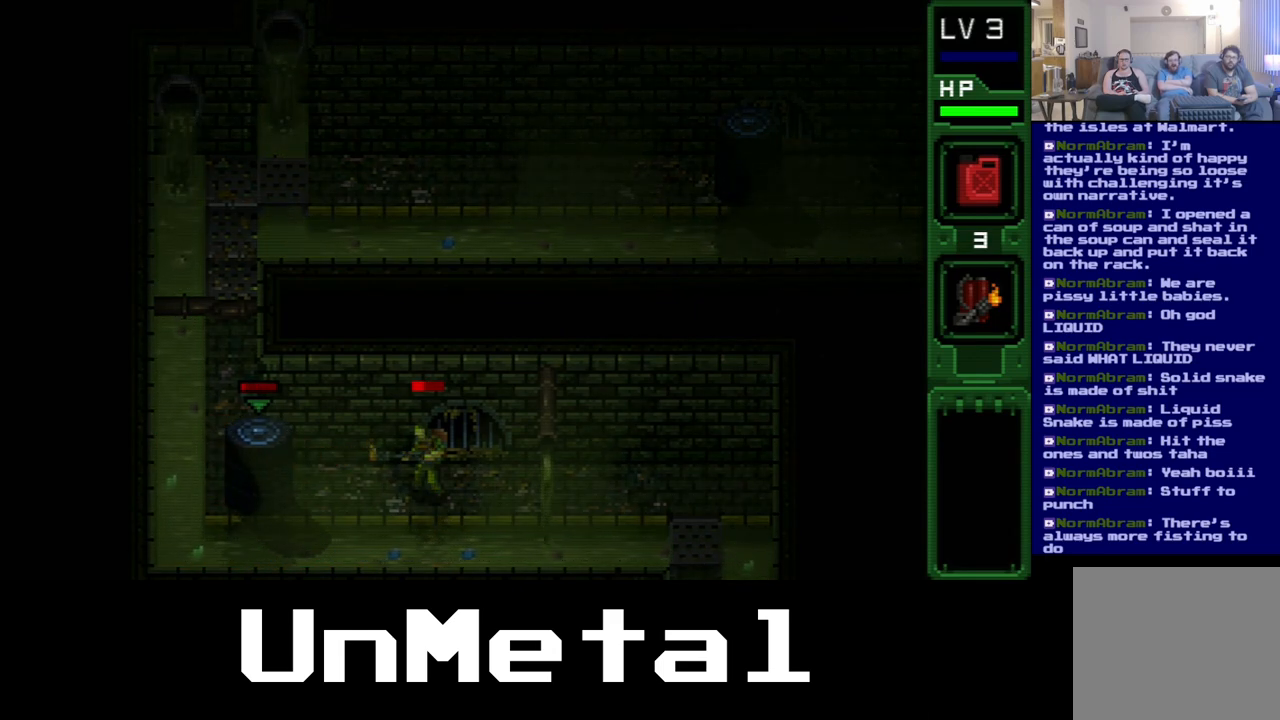
{"dt_ms": 500, "buttons": [], "left_stick": "center", "right_stick": "center", "events": []}
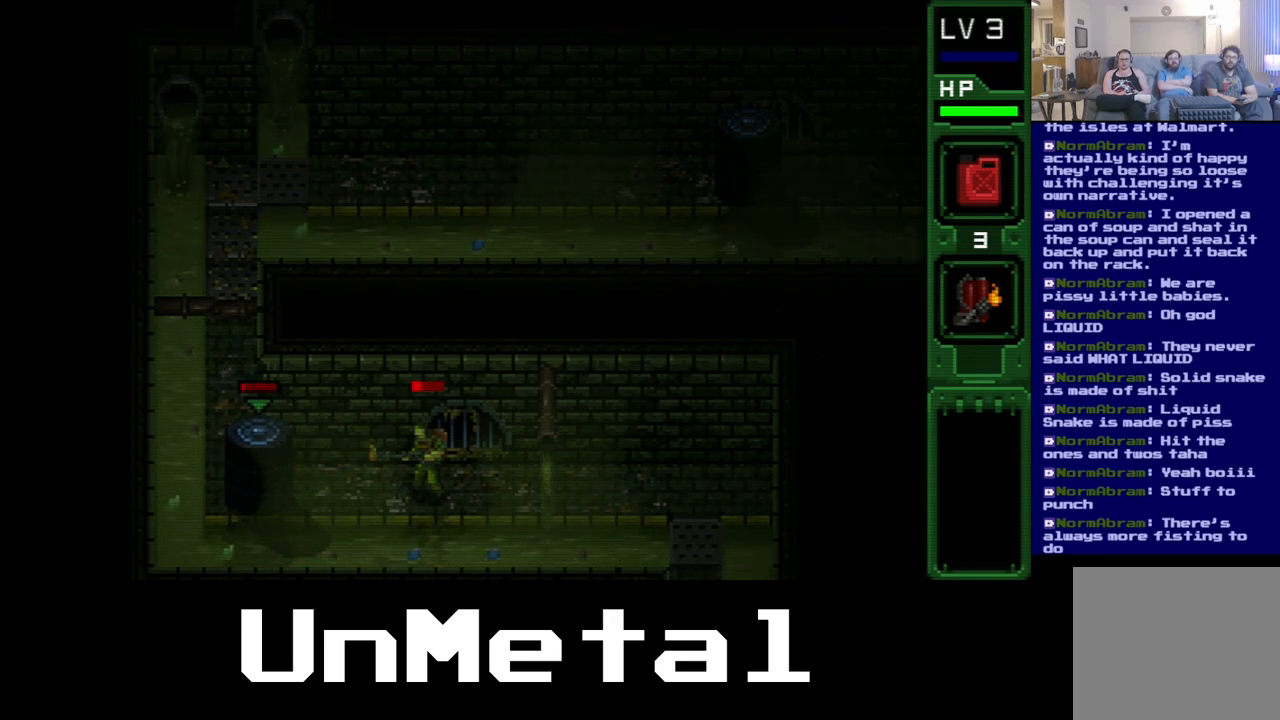
{"dt_ms": 500, "buttons": [], "left_stick": "center", "right_stick": "center", "events": []}
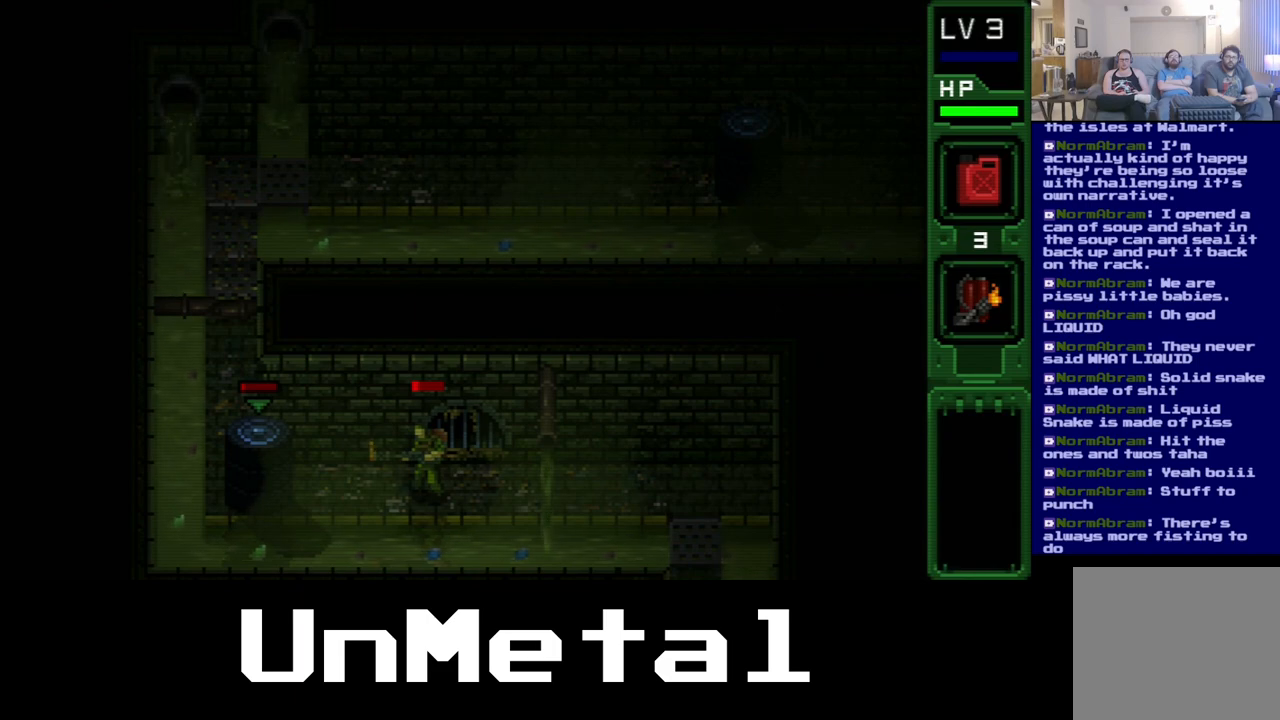
{"dt_ms": 500, "buttons": [], "left_stick": "center", "right_stick": "center", "events": []}
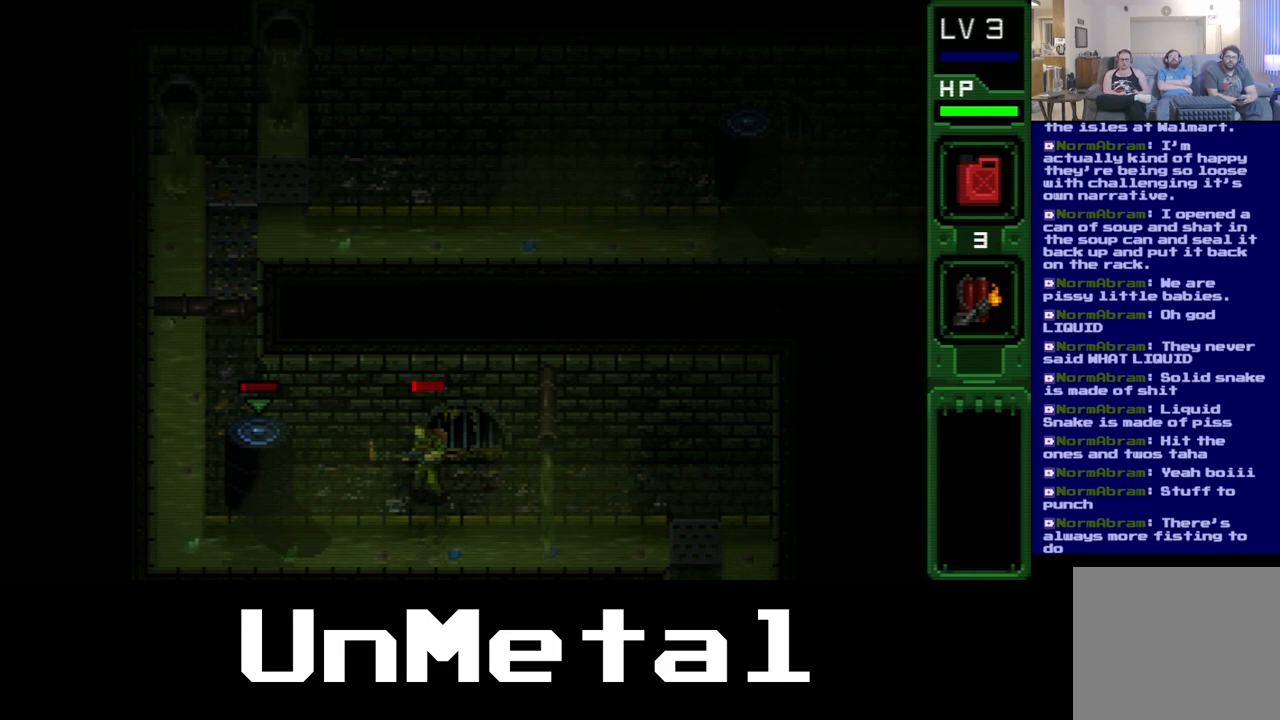
{"dt_ms": 500, "buttons": ["R2"], "left_stick": "center", "right_stick": "center", "events": [[383, "R2", "down"]]}
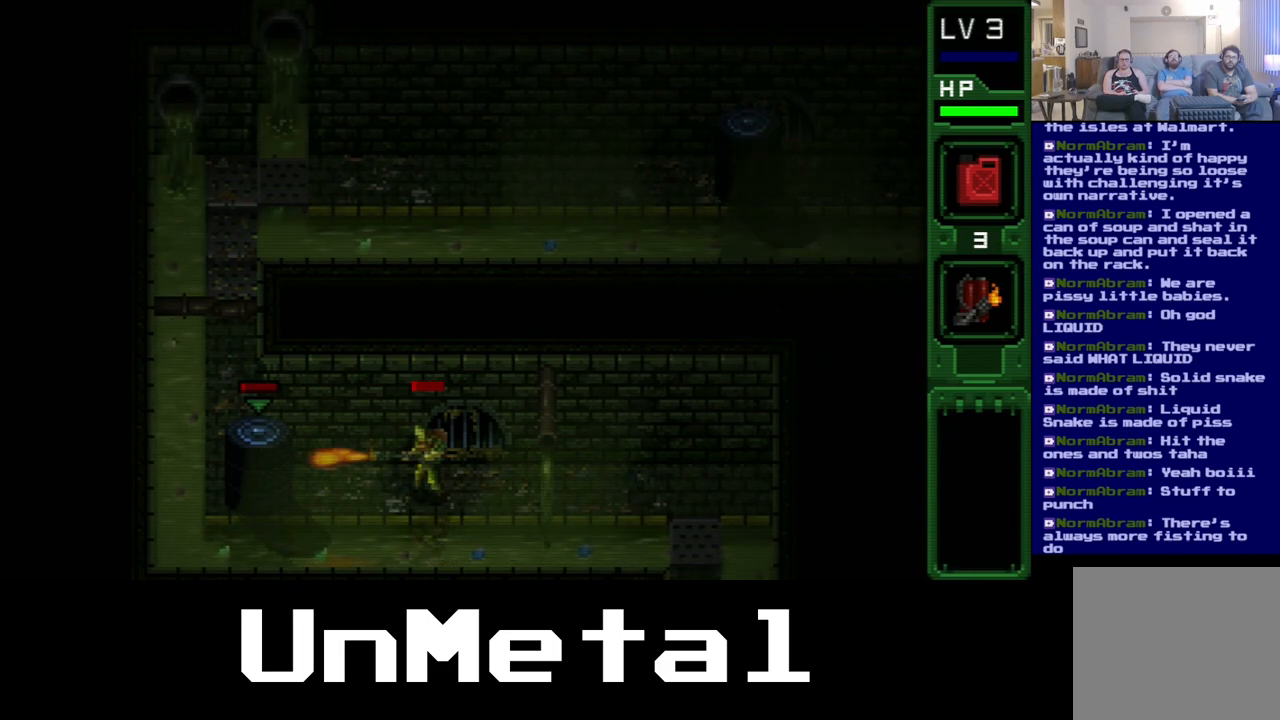
{"dt_ms": 500, "buttons": ["R2"], "left_stick": "center", "right_stick": "center", "events": []}
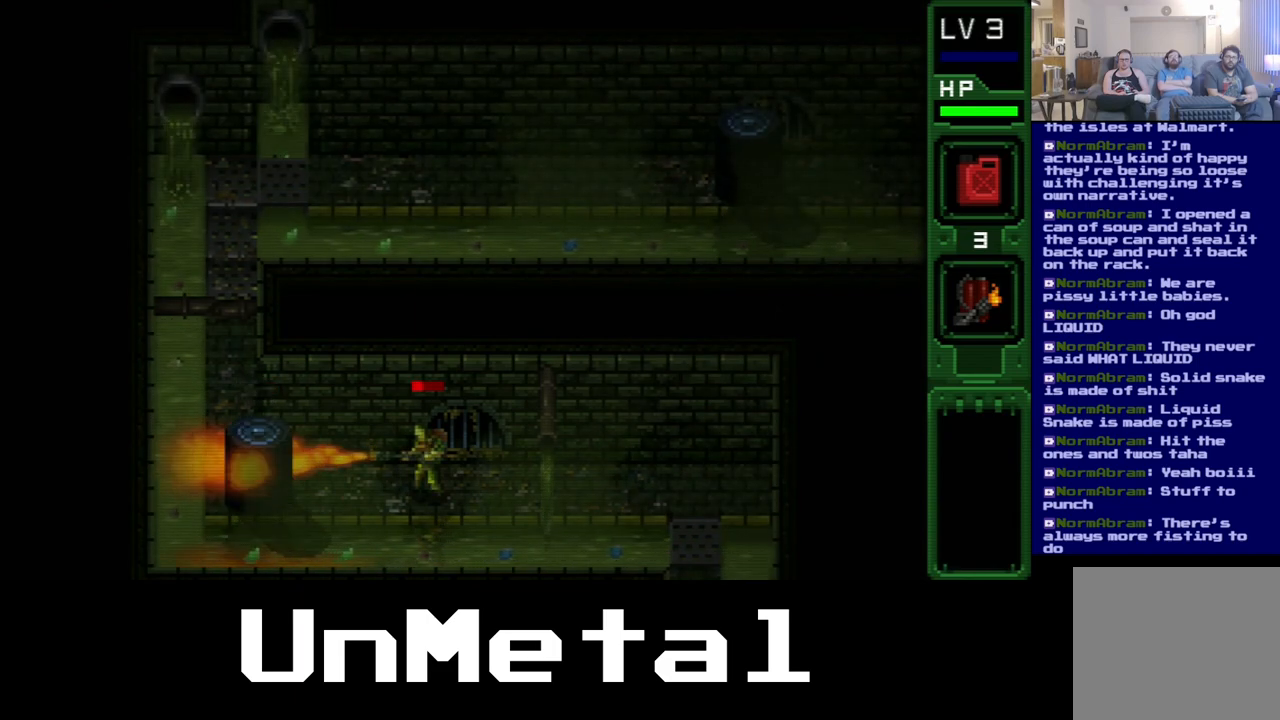
{"dt_ms": 500, "buttons": [], "left_stick": "center", "right_stick": "center", "events": [[67, "R2", "up"]]}
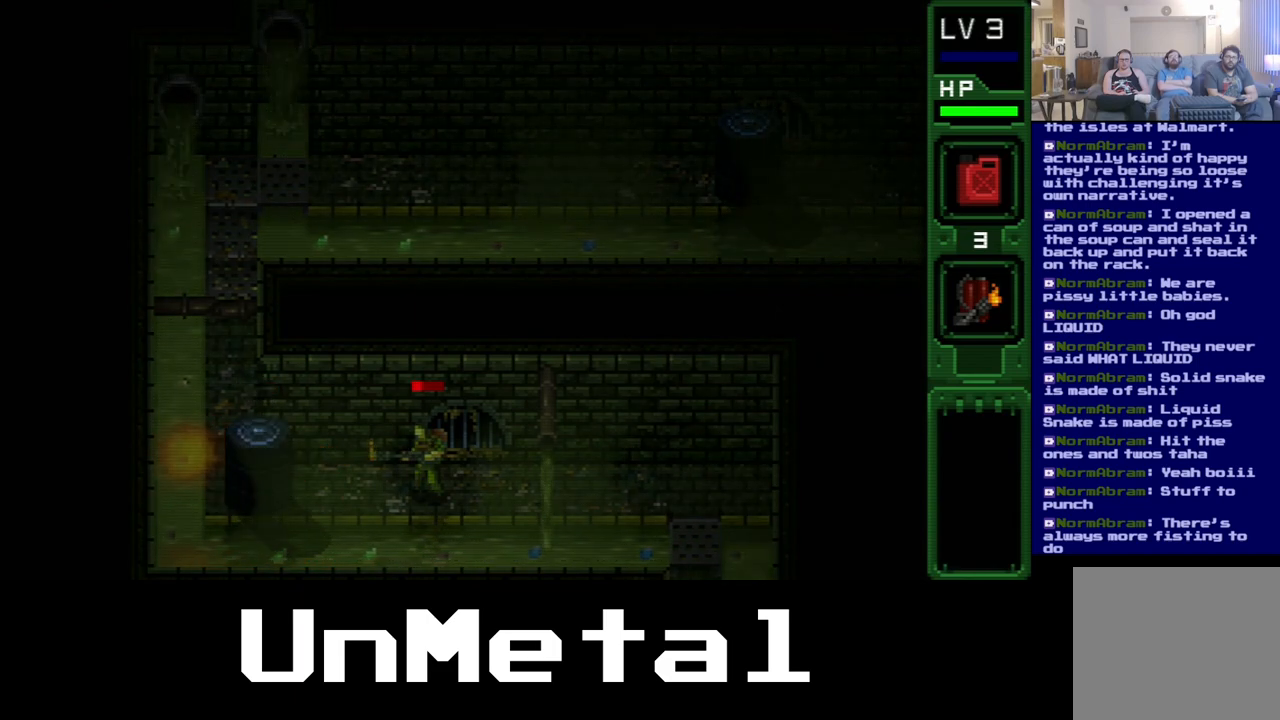
{"dt_ms": 500, "buttons": [], "left_stick": "center", "right_stick": "center", "events": []}
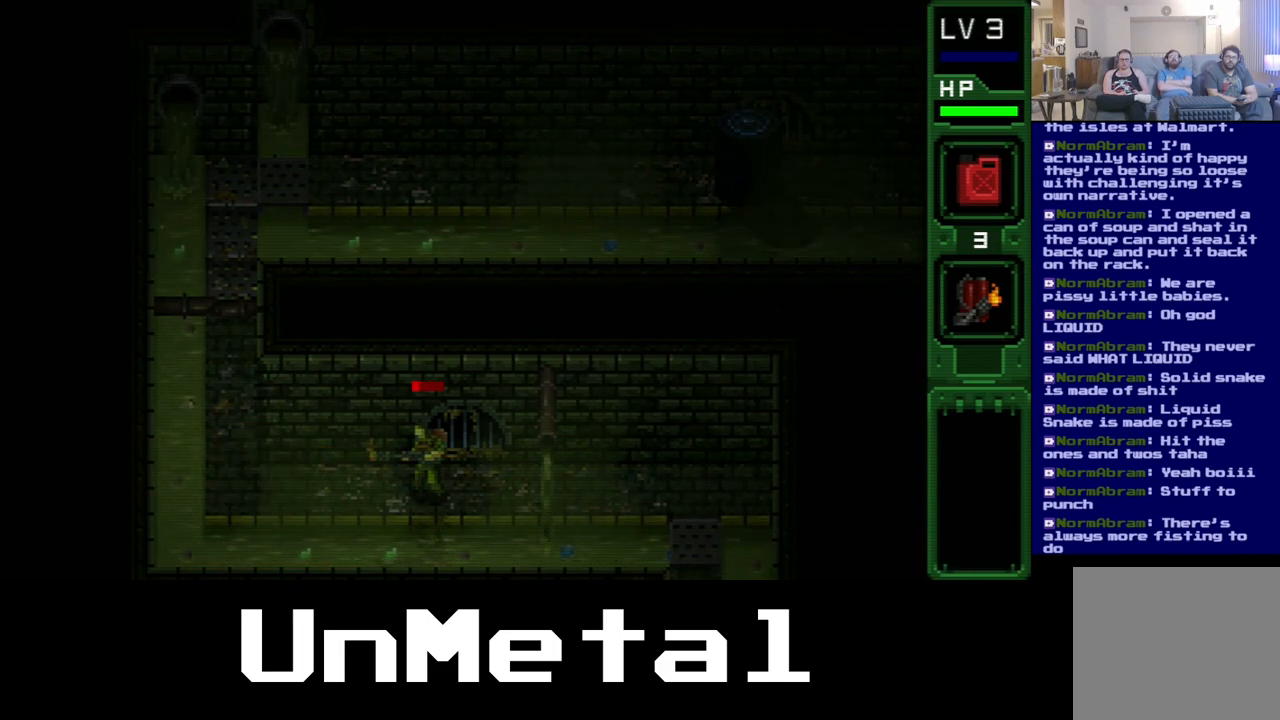
{"dt_ms": 500, "buttons": ["DPAD_LEFT"], "left_stick": "center", "right_stick": "center", "events": [[333, "DPAD_LEFT", "down"]]}
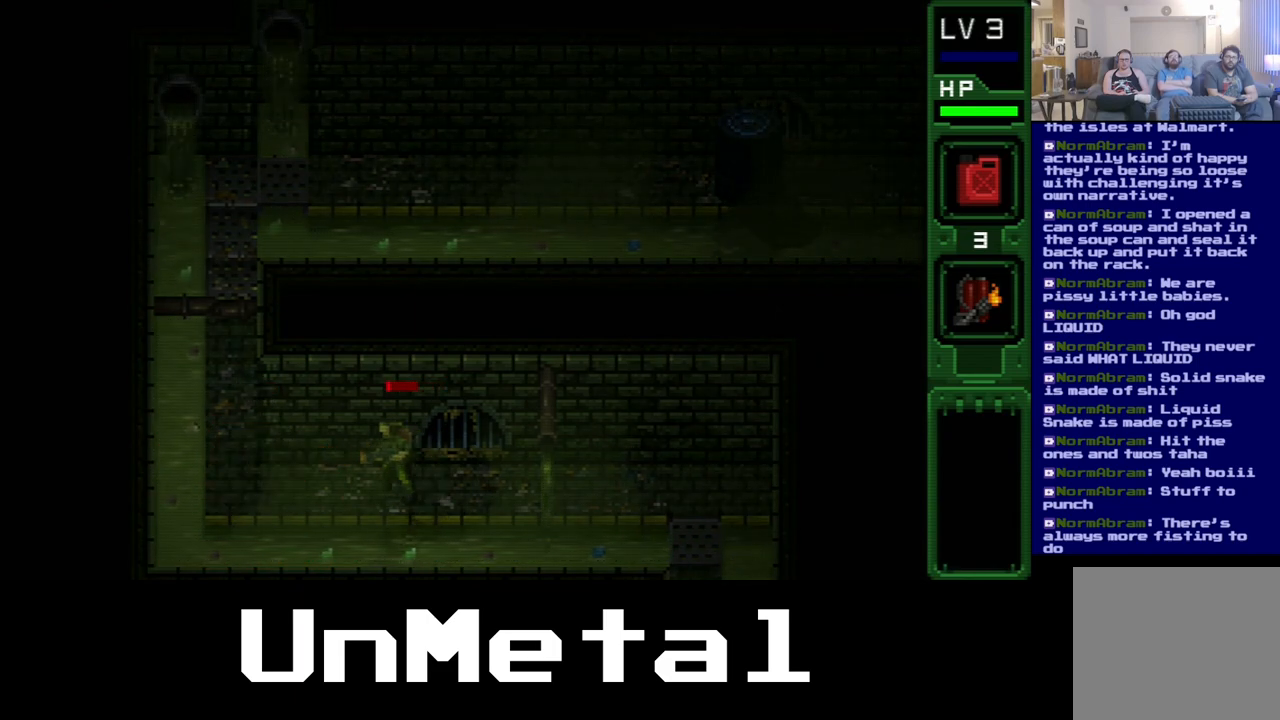
{"dt_ms": 500, "buttons": [], "left_stick": "center", "right_stick": "center", "events": [[383, "DPAD_LEFT", "up"]]}